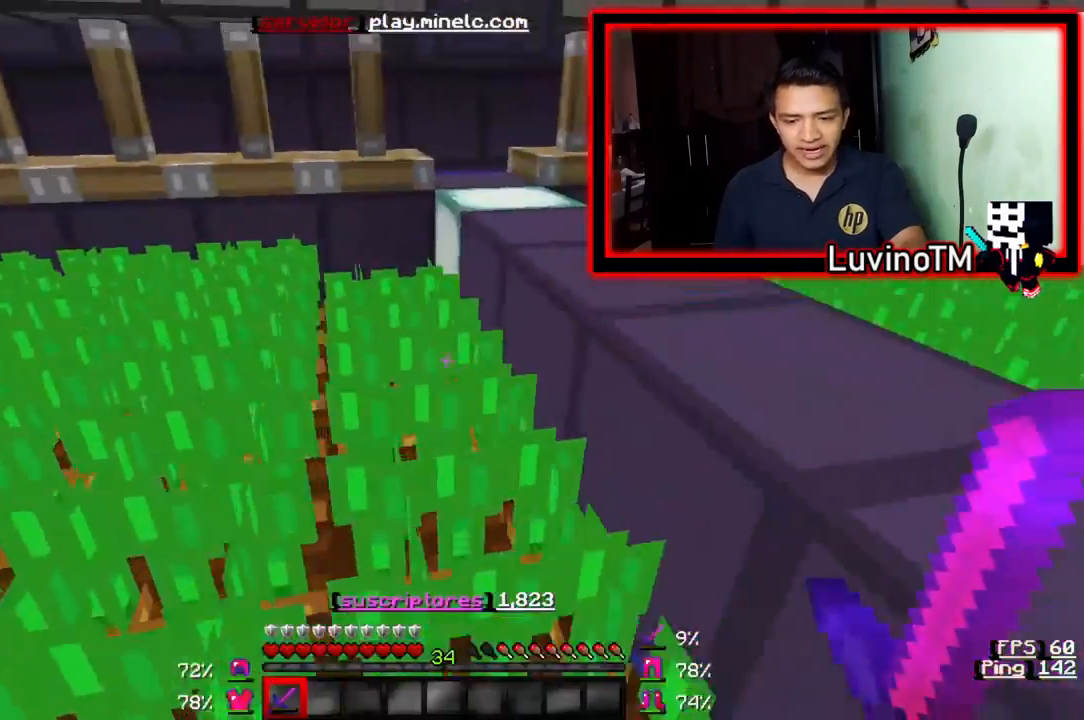
Gameplay with keyboard; each line is a JSON object with the keys held at the frame after it. "events" lists presses ("down") and releases ("up") of "a", "d", "s" and "w" between this image and that frame as [ms after this image, input, new state], when the widget could be followed in between. No other keys are recorded. Mouse input is not recorded.
{"keys": ["w"], "events": [[17, "w", "down"], [183, "a", "up"]]}
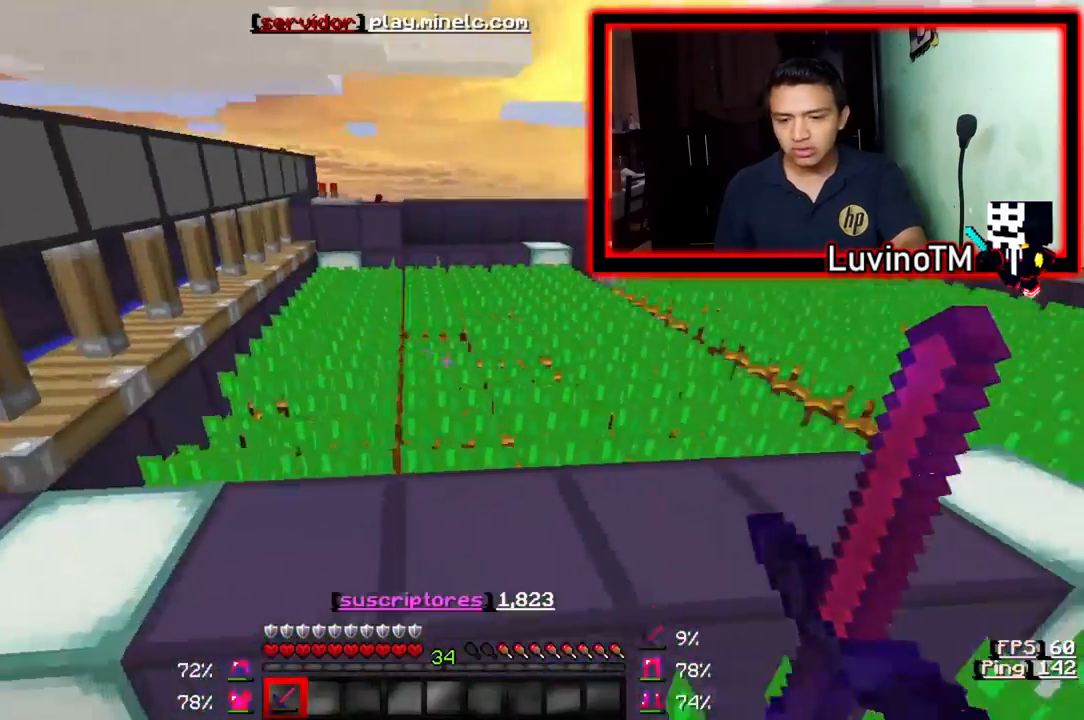
{"keys": ["w"], "events": []}
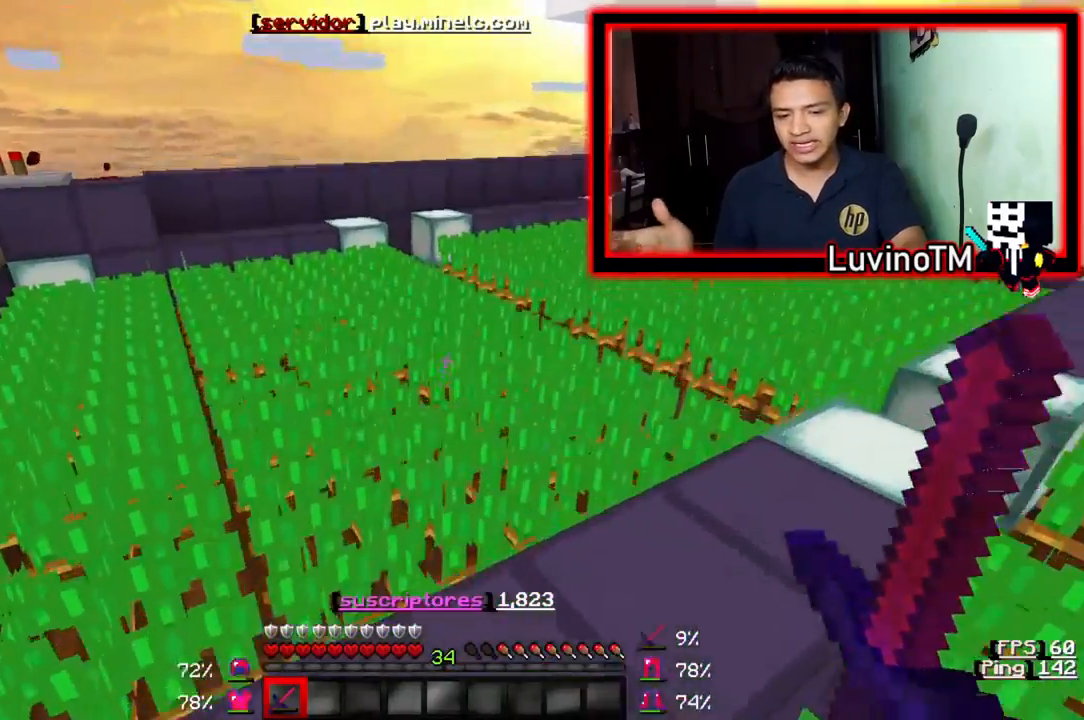
{"keys": ["w"], "events": [[150, "a", "down"], [450, "a", "up"]]}
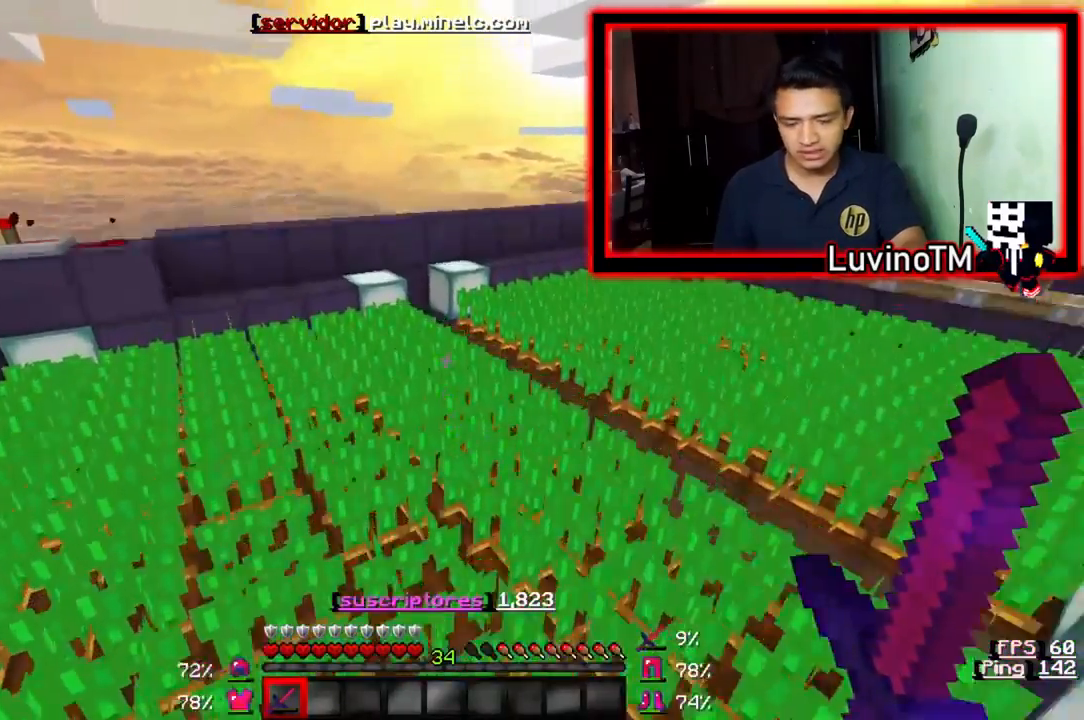
{"keys": ["w"], "events": []}
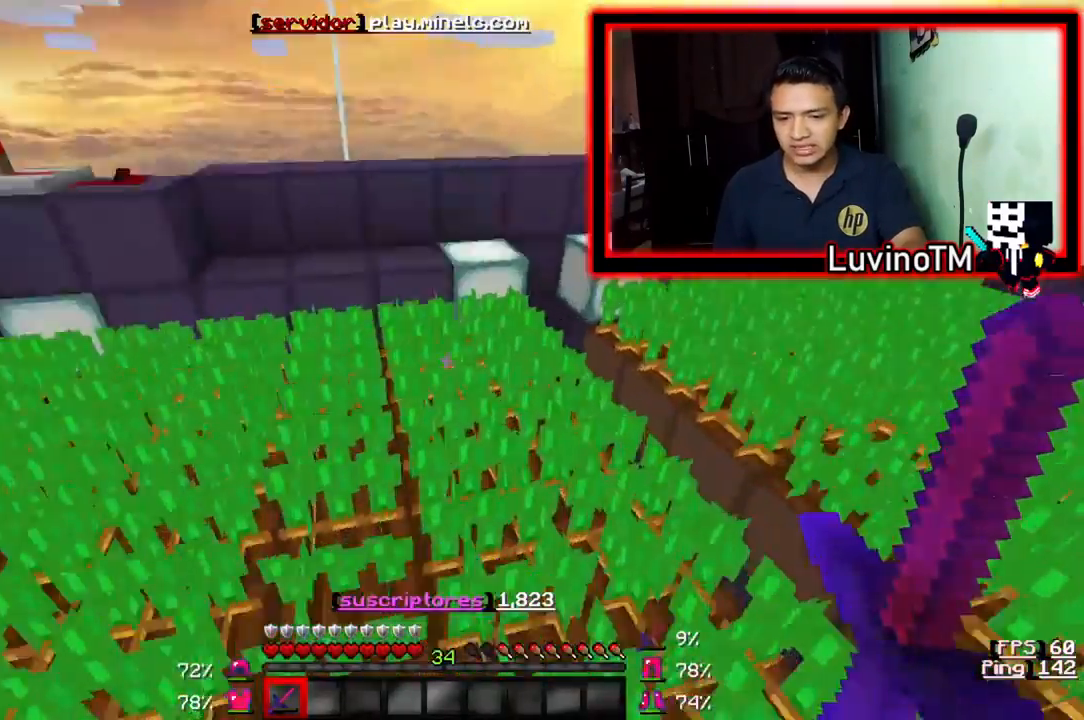
{"keys": ["w"], "events": []}
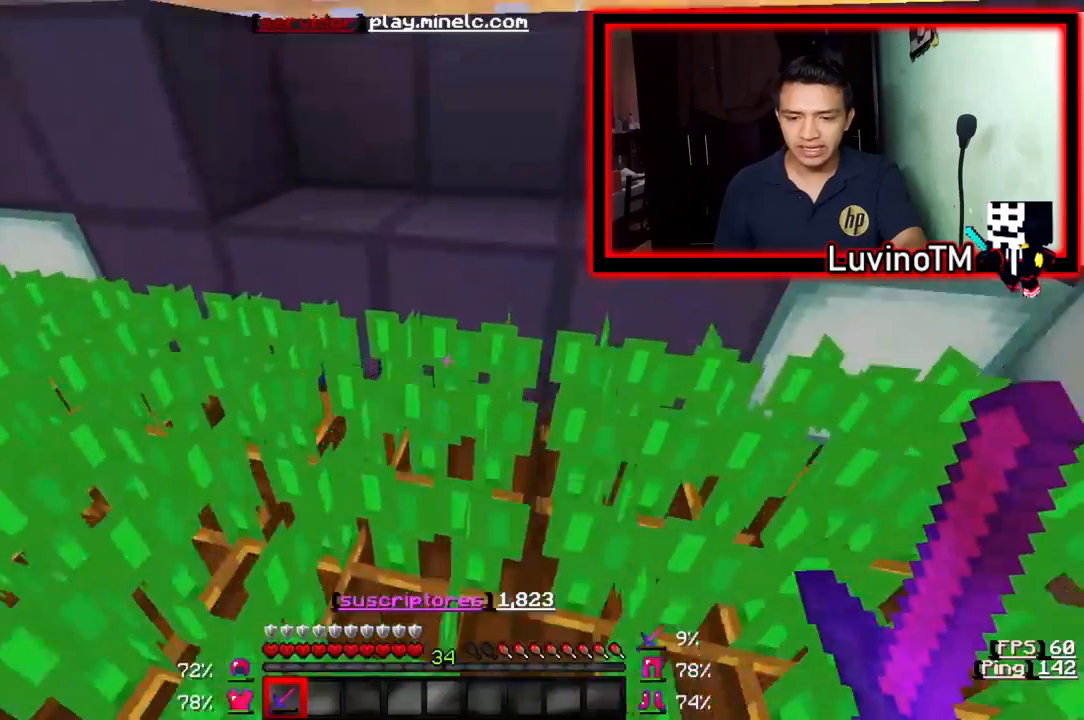
{"keys": ["w"], "events": []}
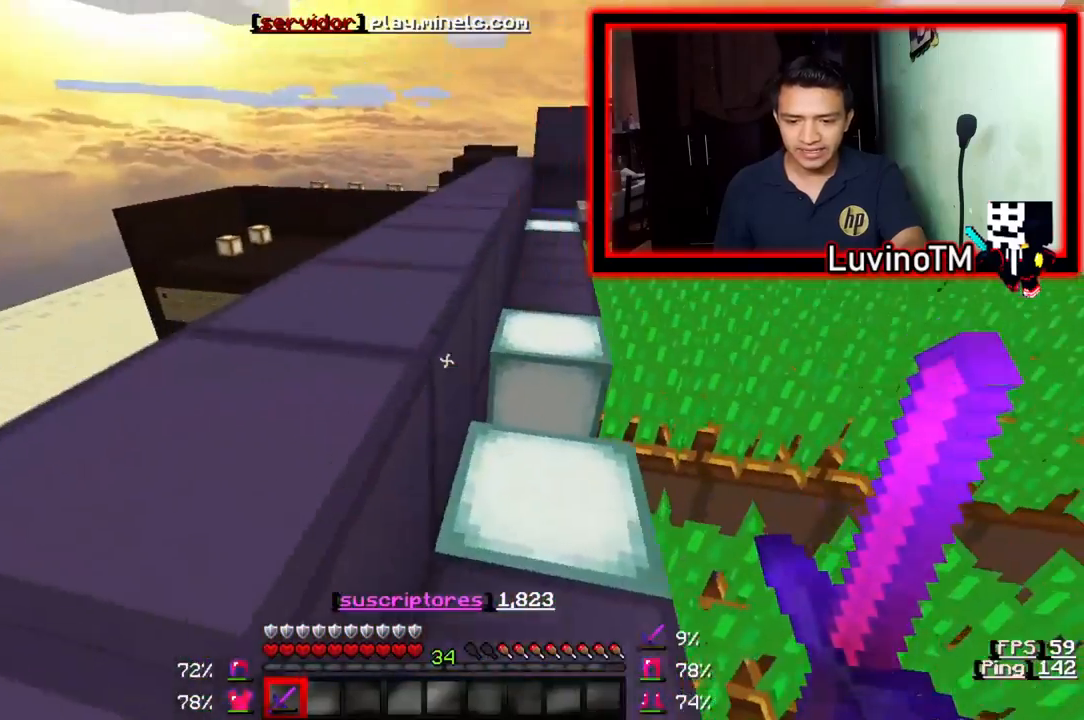
{"keys": ["w"], "events": [[250, "a", "down"], [417, "a", "up"]]}
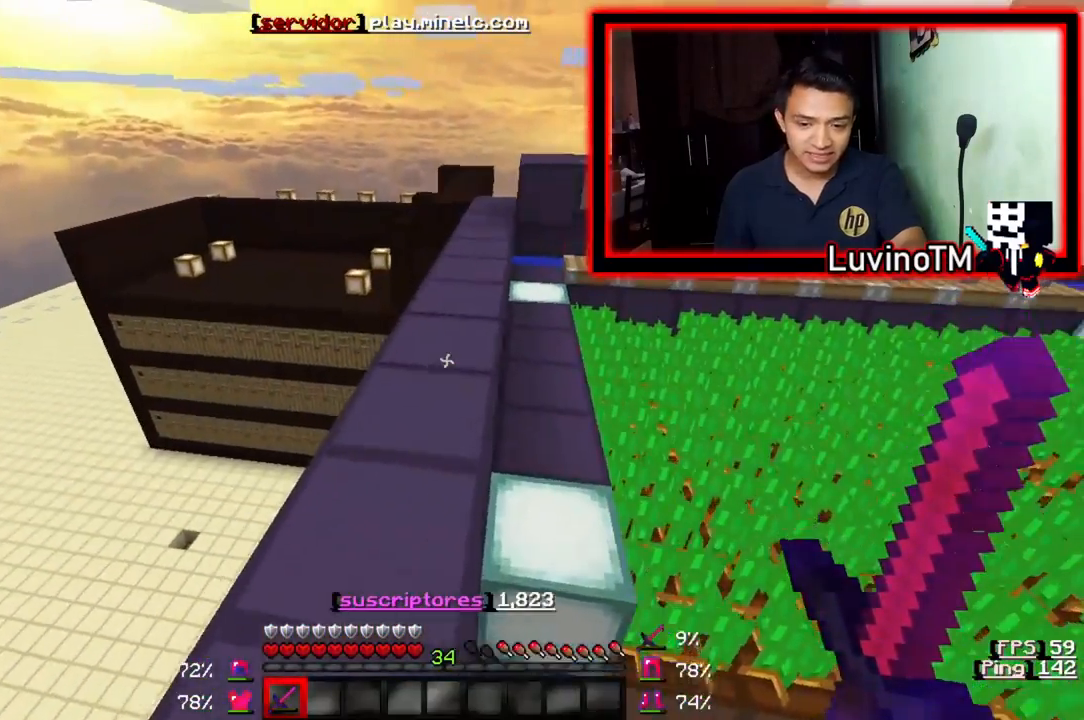
{"keys": ["w"], "events": []}
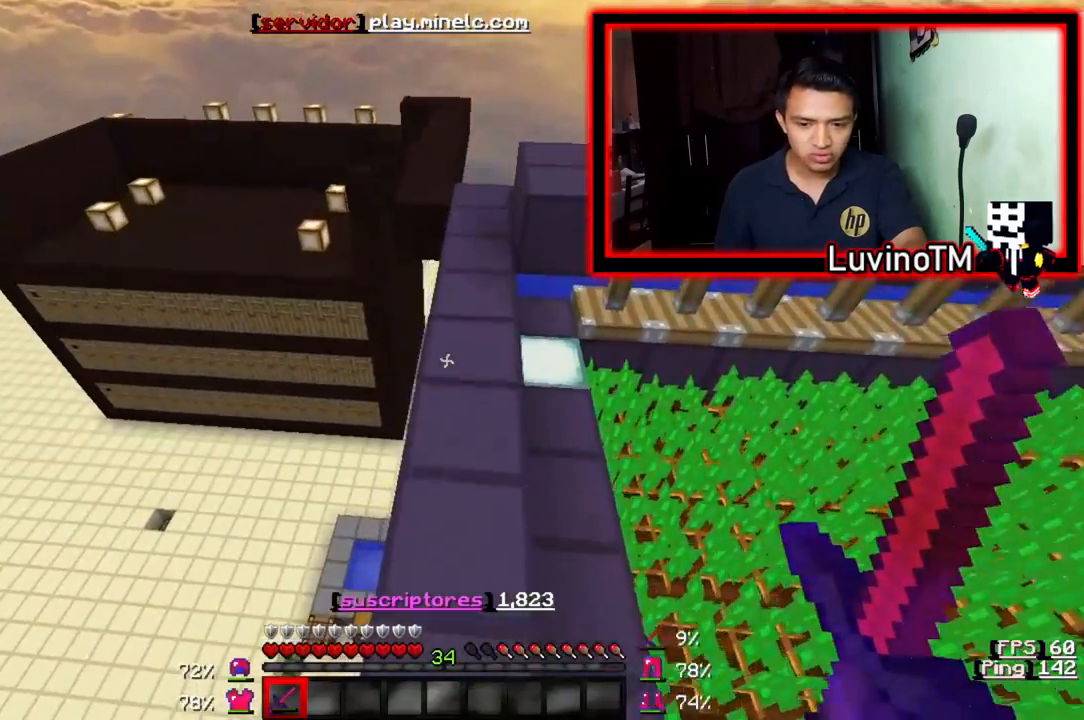
{"keys": ["w"], "events": []}
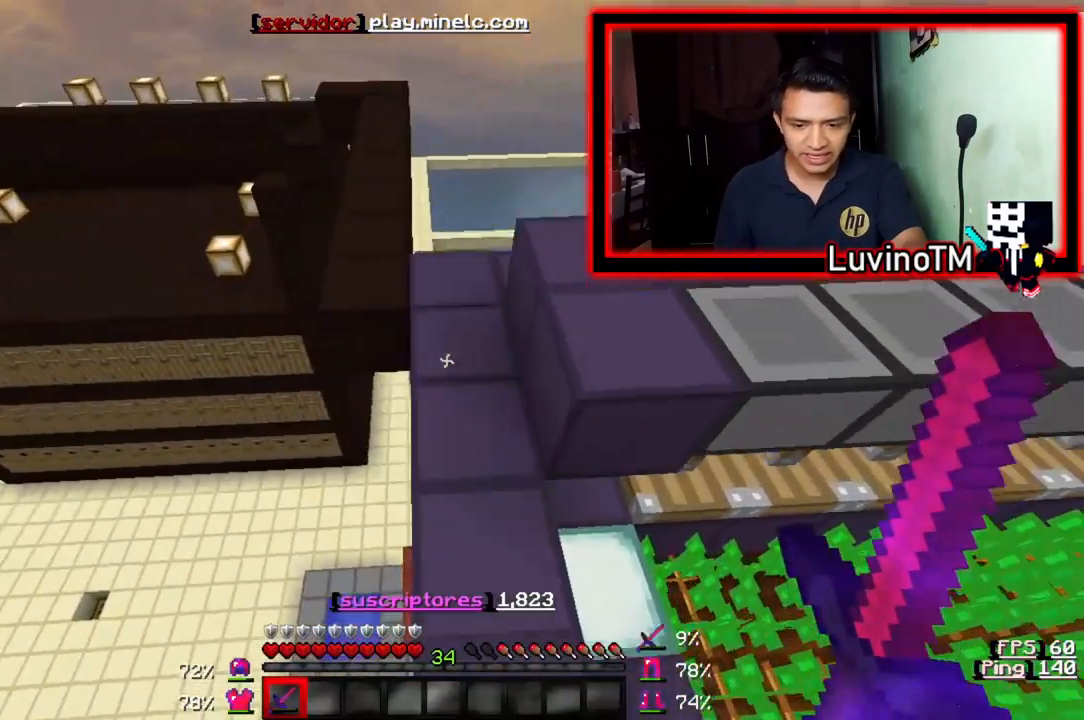
{"keys": ["w"], "events": []}
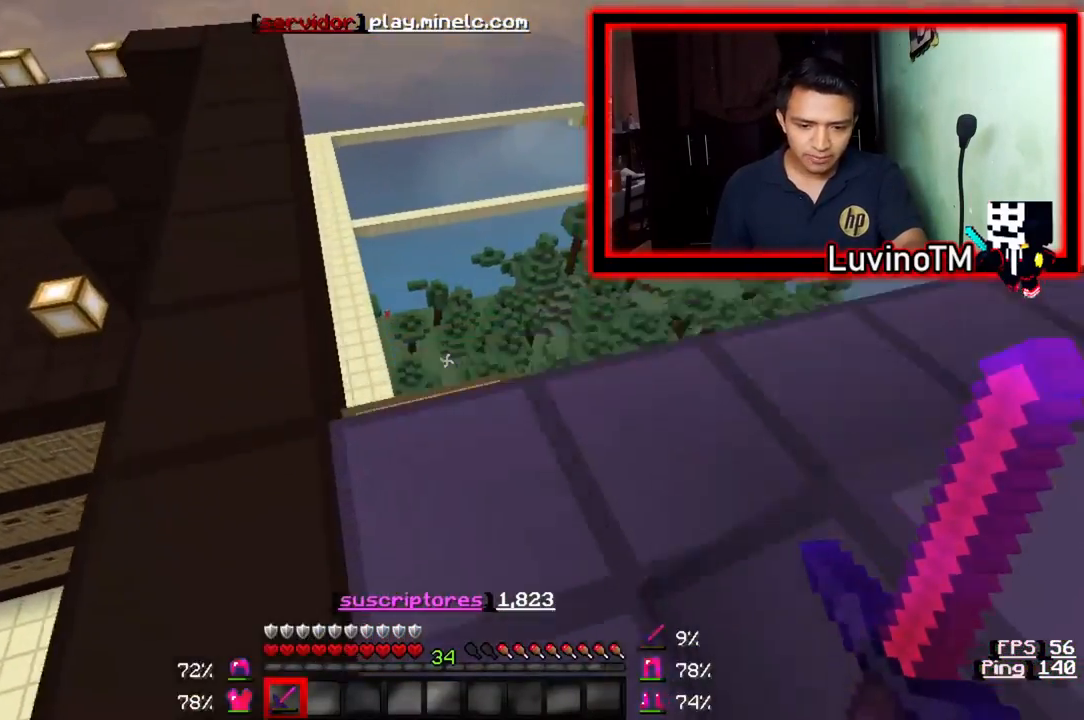
{"keys": [], "events": [[283, "w", "up"]]}
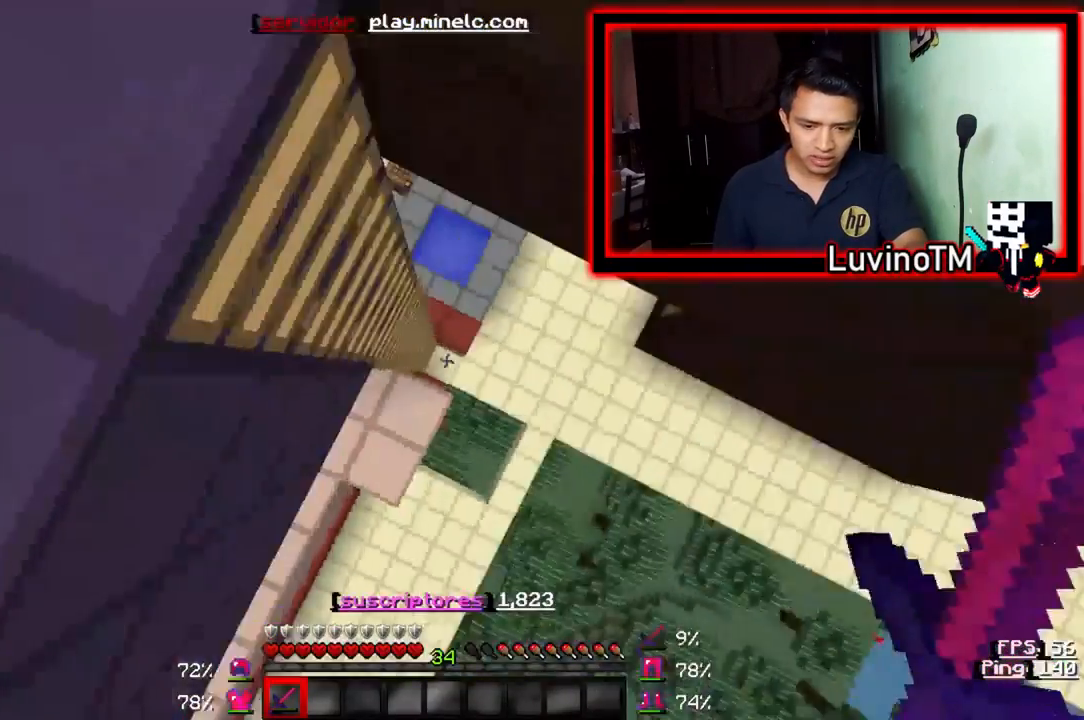
{"keys": ["w"], "events": [[317, "w", "down"]]}
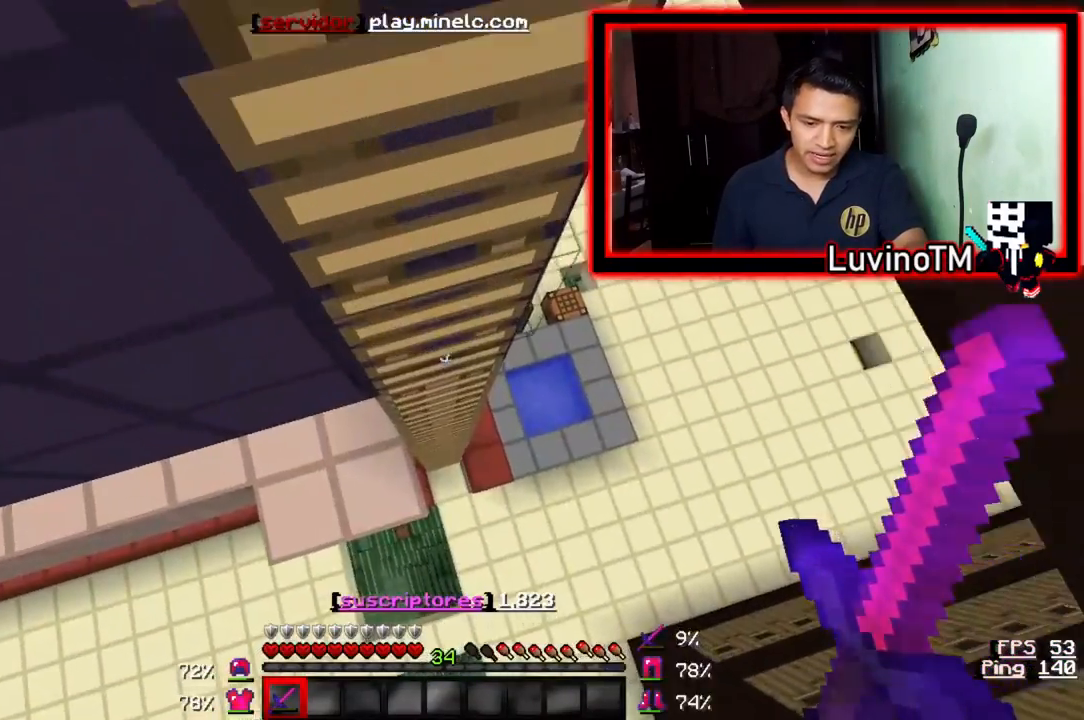
{"keys": [], "events": [[17, "w", "up"]]}
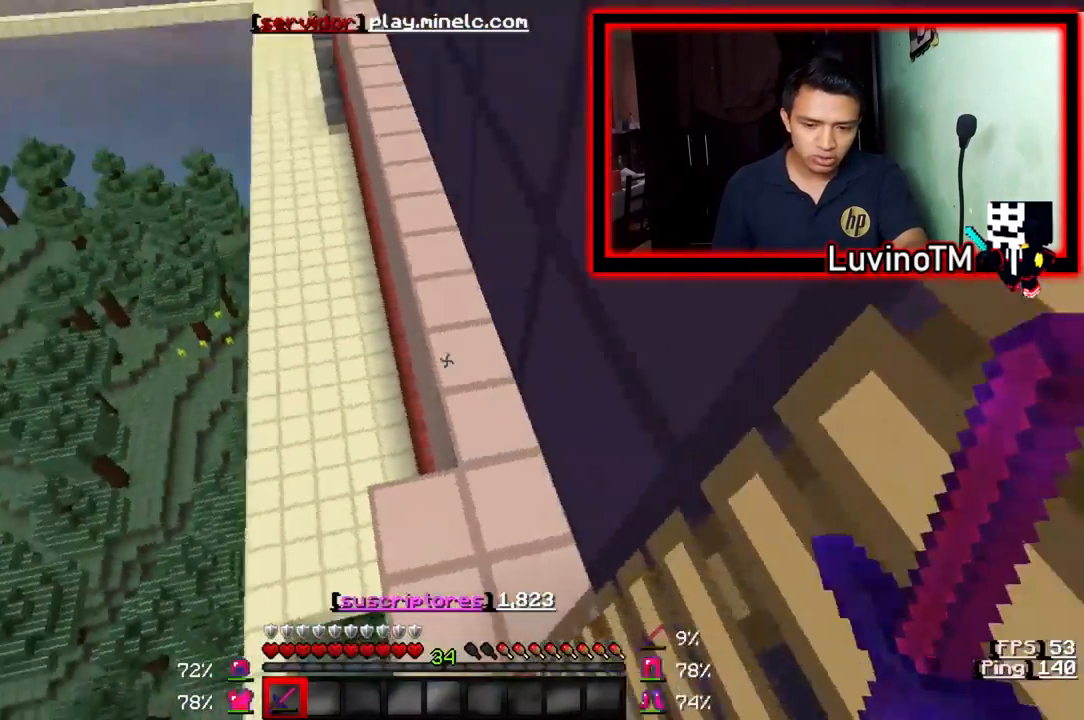
{"keys": ["w"], "events": [[350, "w", "down"]]}
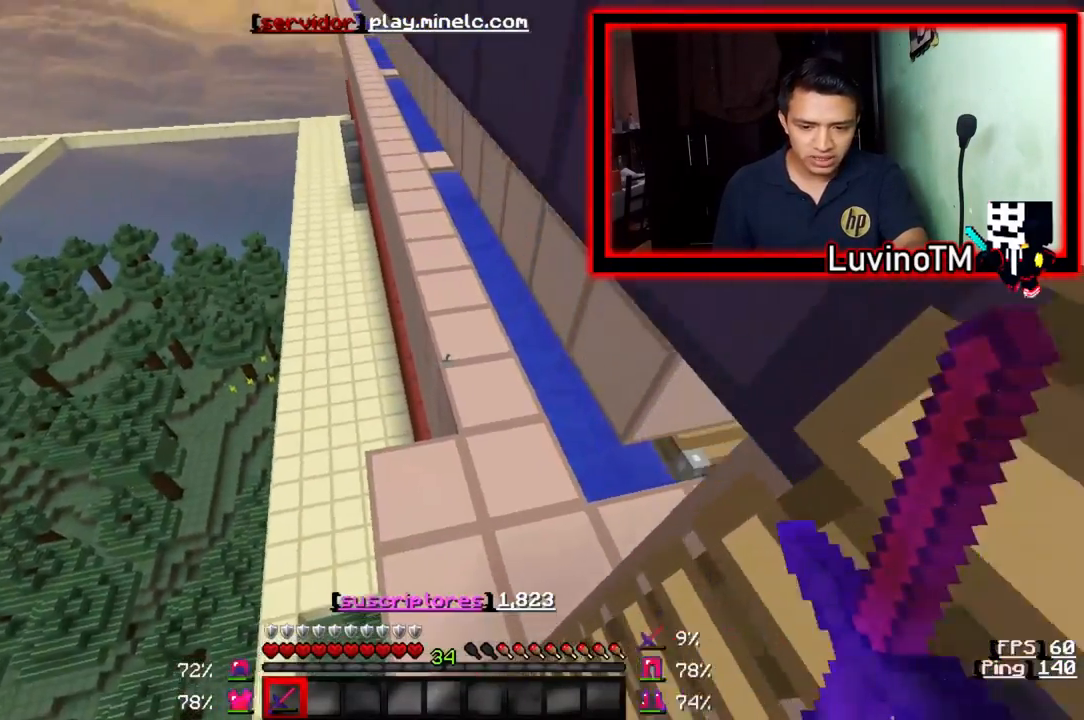
{"keys": ["w"], "events": [[217, "w", "up"], [417, "w", "down"]]}
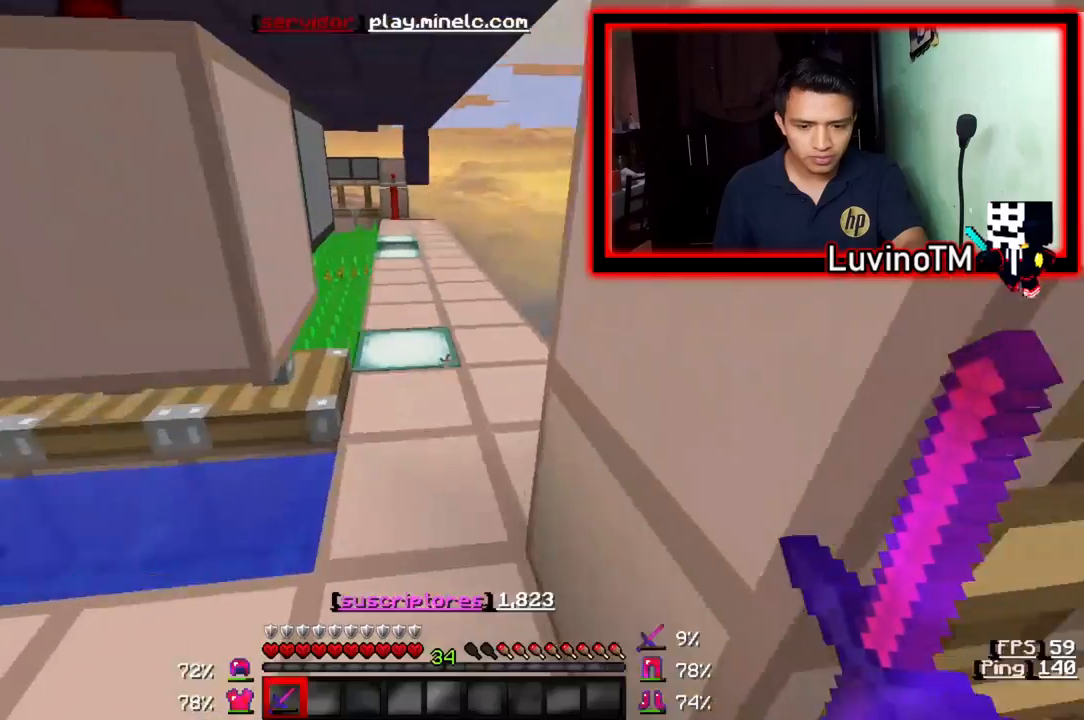
{"keys": ["w"], "events": []}
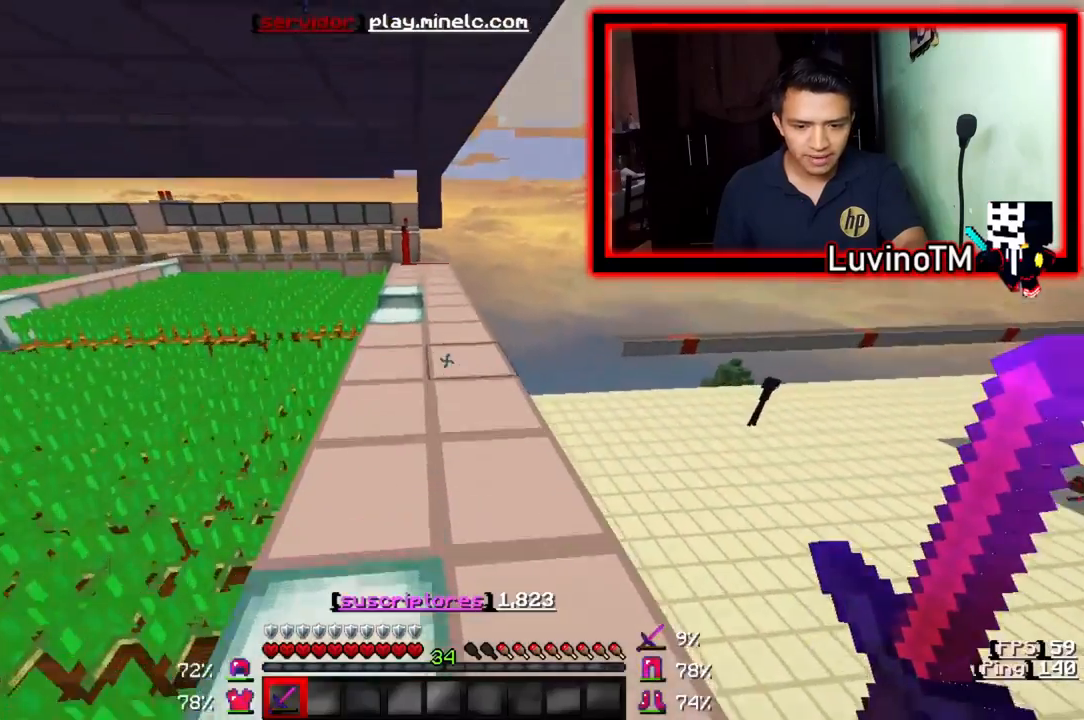
{"keys": ["d"], "events": [[300, "w", "up"], [333, "d", "down"]]}
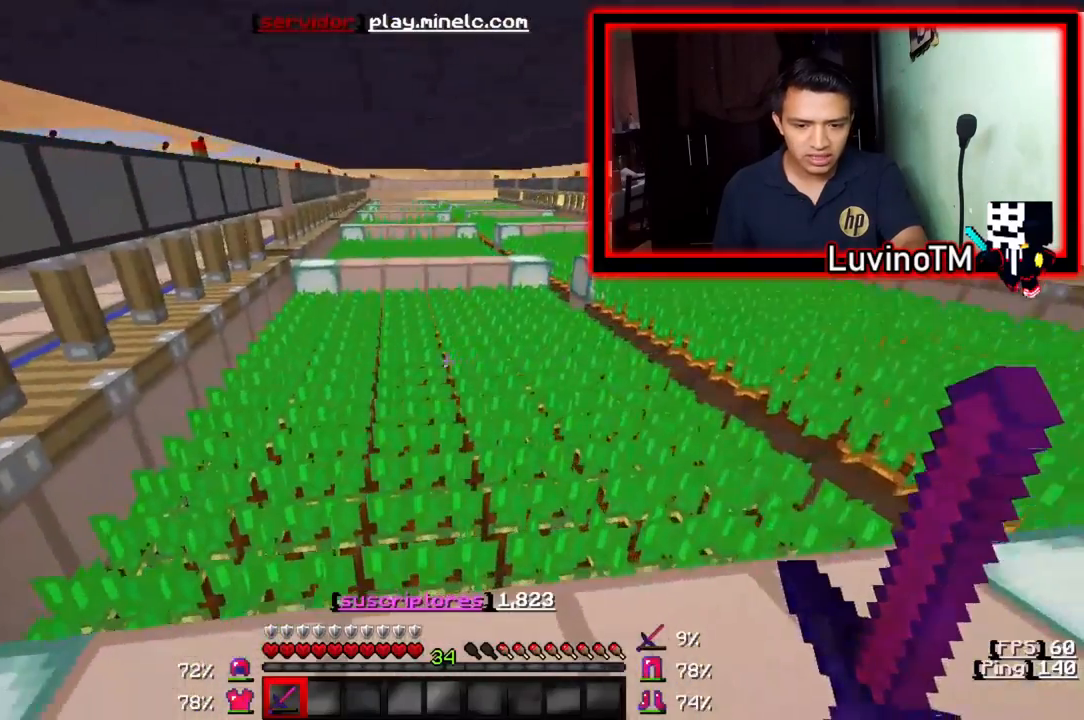
{"keys": ["w"], "events": [[33, "d", "up"], [167, "a", "down"], [267, "w", "down"], [300, "a", "up"]]}
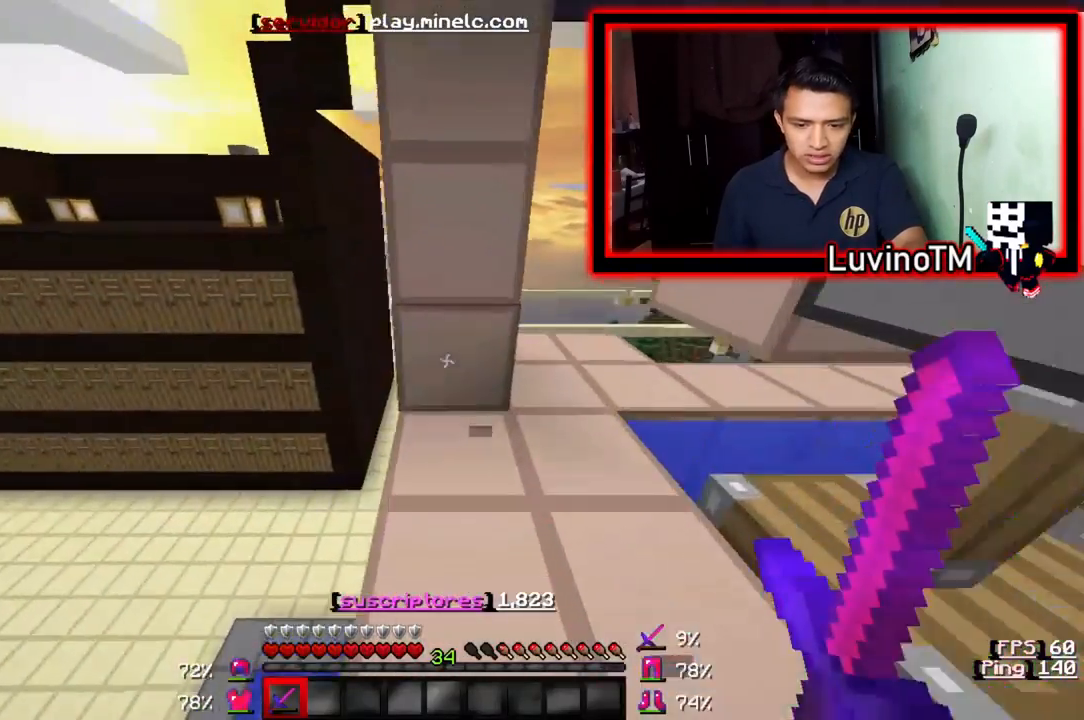
{"keys": ["w"], "events": []}
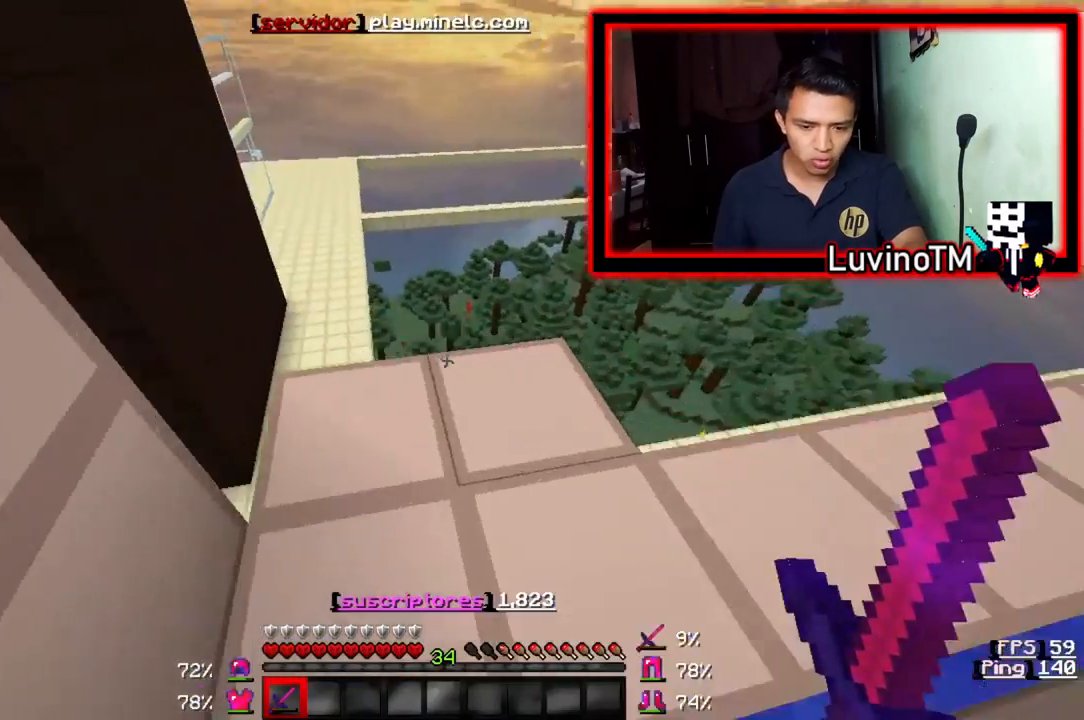
{"keys": ["w"], "events": []}
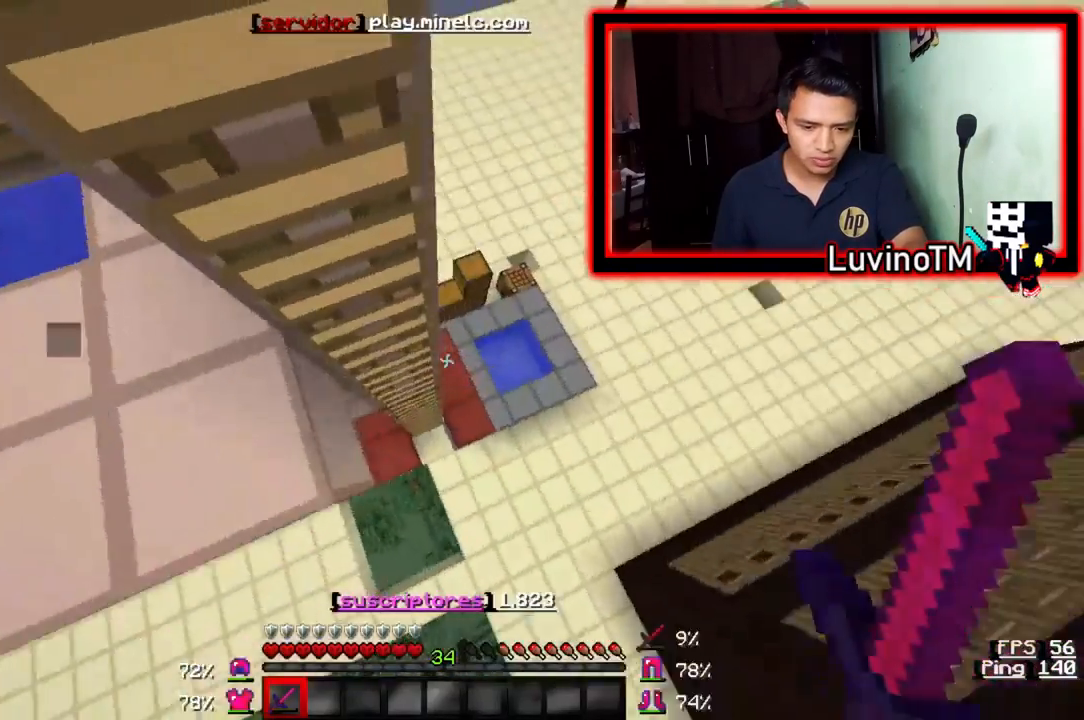
{"keys": ["a"], "events": [[300, "w", "up"], [367, "a", "down"]]}
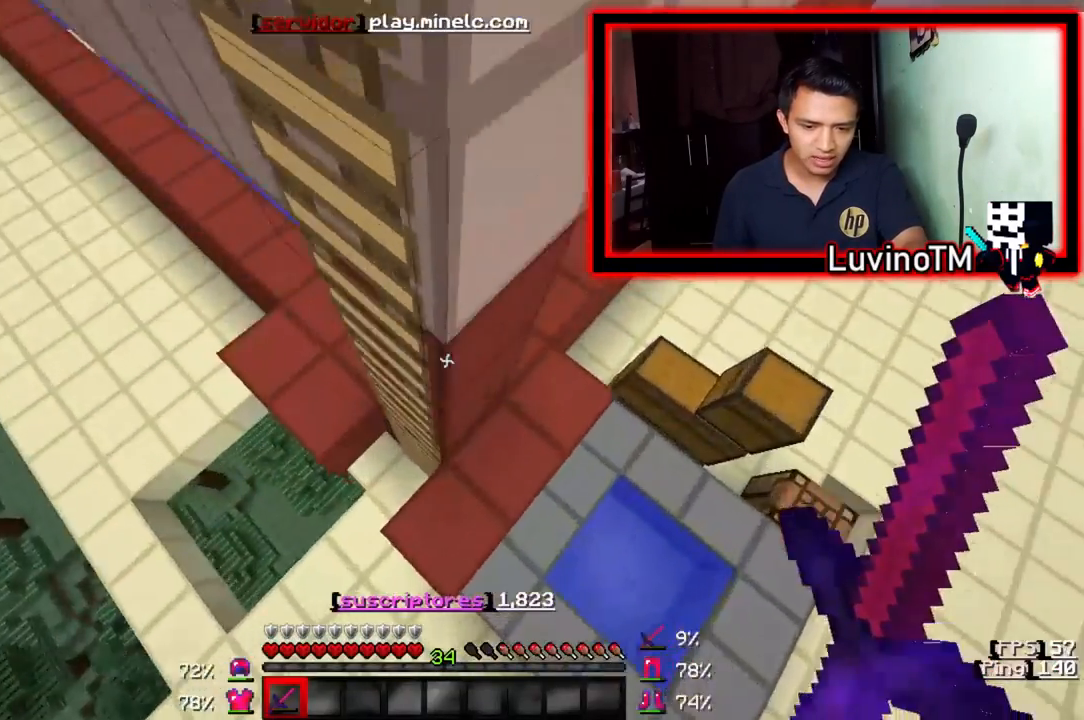
{"keys": [], "events": [[333, "w", "down"], [400, "a", "up"], [467, "w", "up"]]}
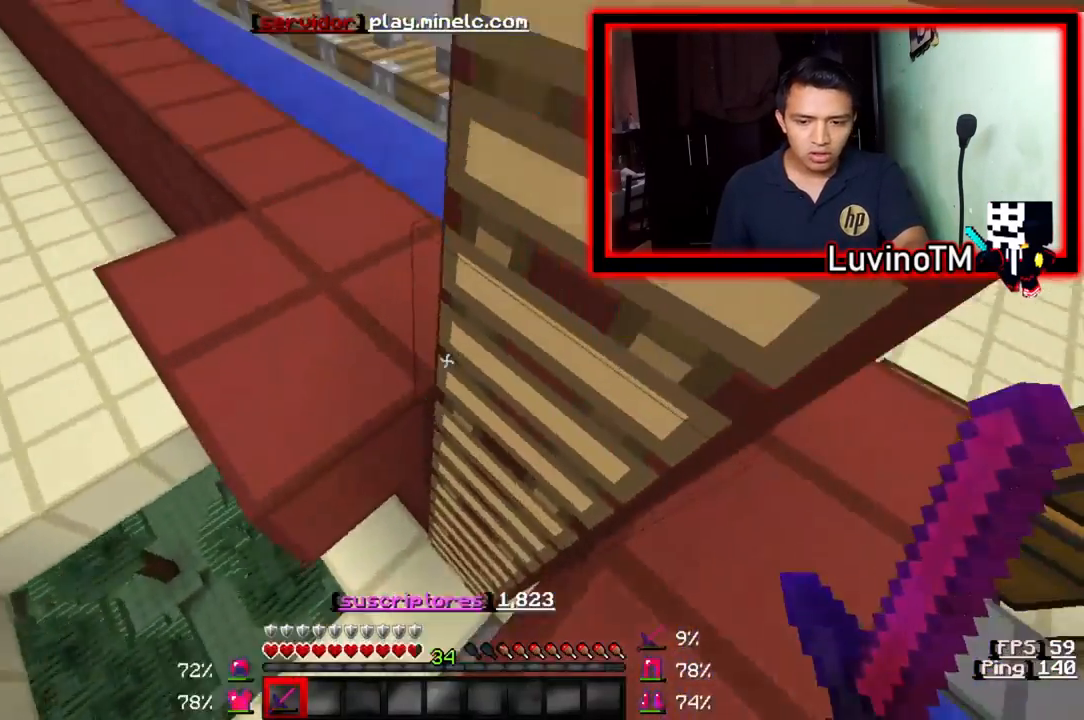
{"keys": ["d"], "events": [[133, "d", "down"]]}
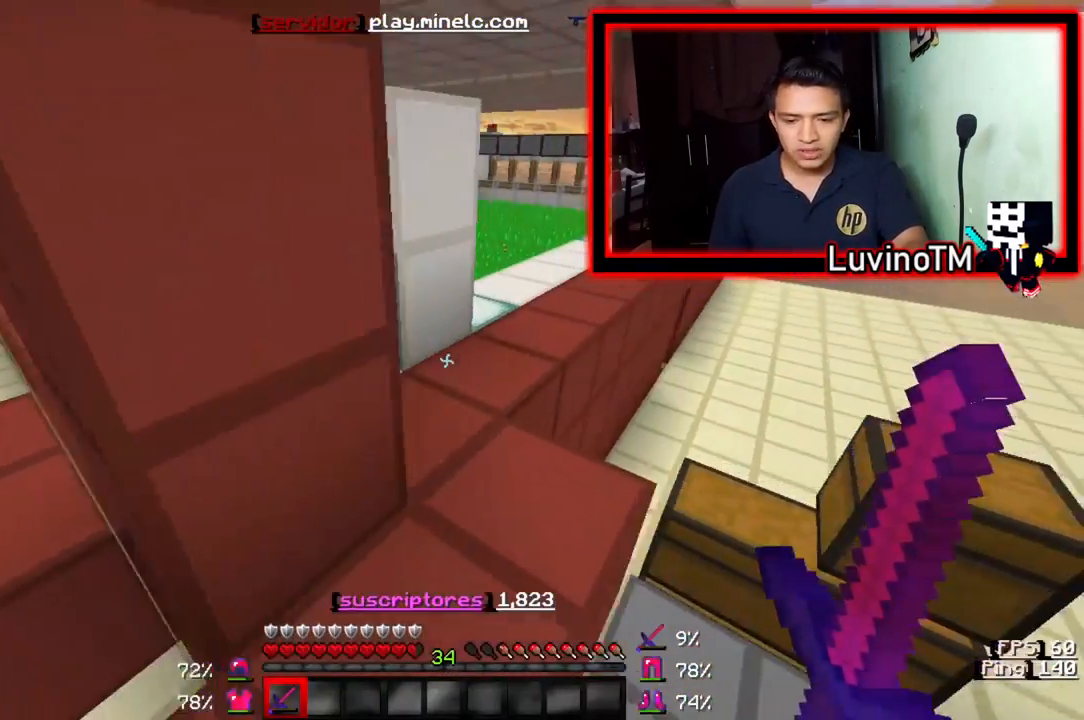
{"keys": [], "events": [[67, "d", "up"], [100, "w", "down"], [433, "w", "up"]]}
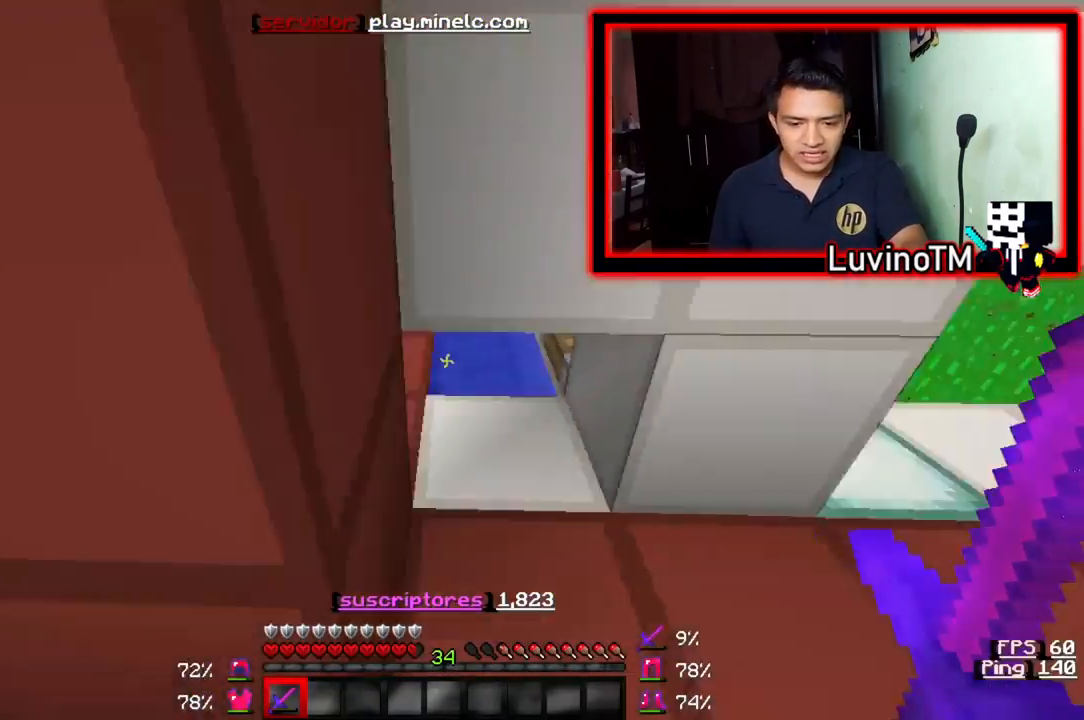
{"keys": ["a", "w"], "events": [[333, "a", "down"], [433, "w", "down"]]}
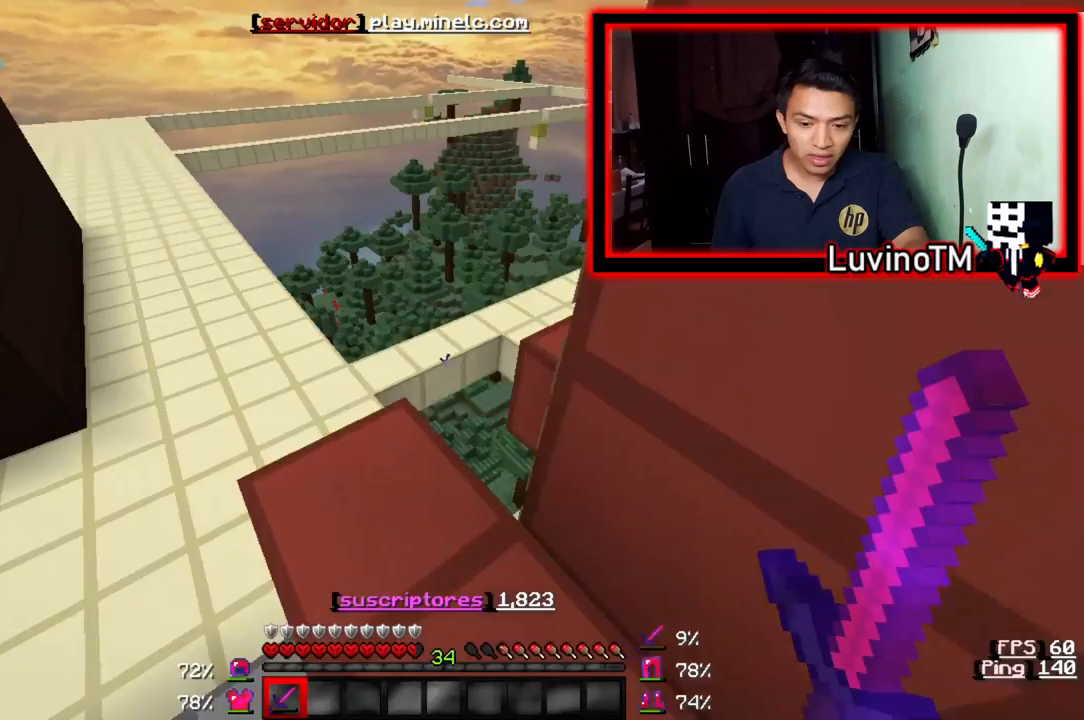
{"keys": ["a"], "events": [[367, "w", "up"]]}
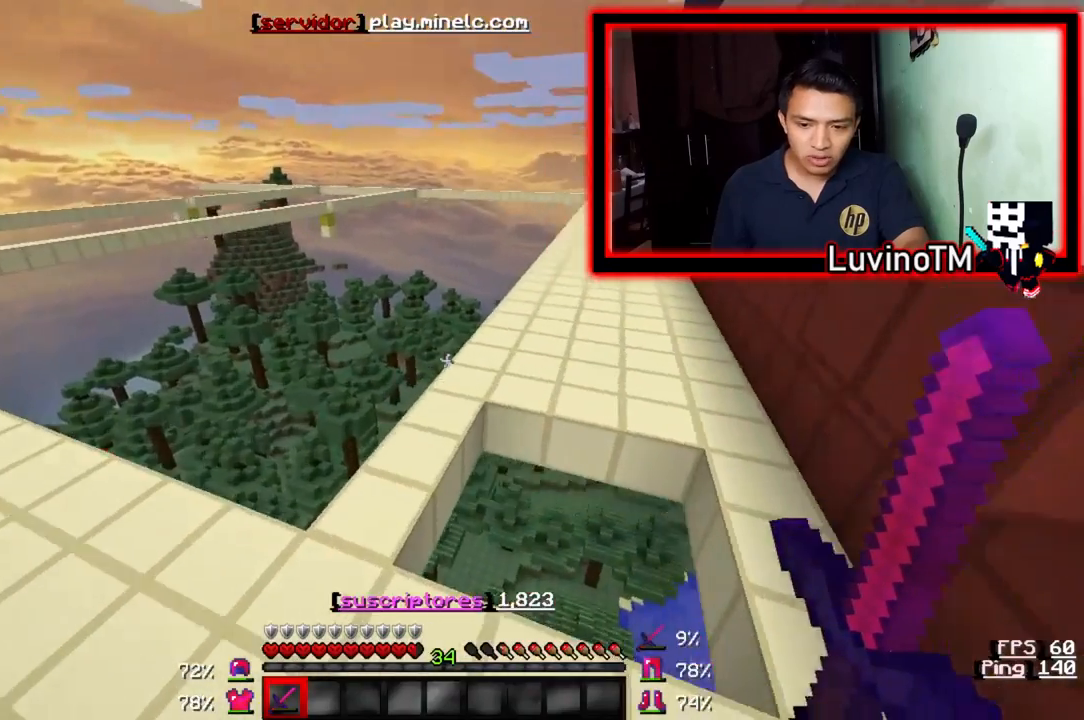
{"keys": ["a", "w"], "events": [[400, "w", "down"]]}
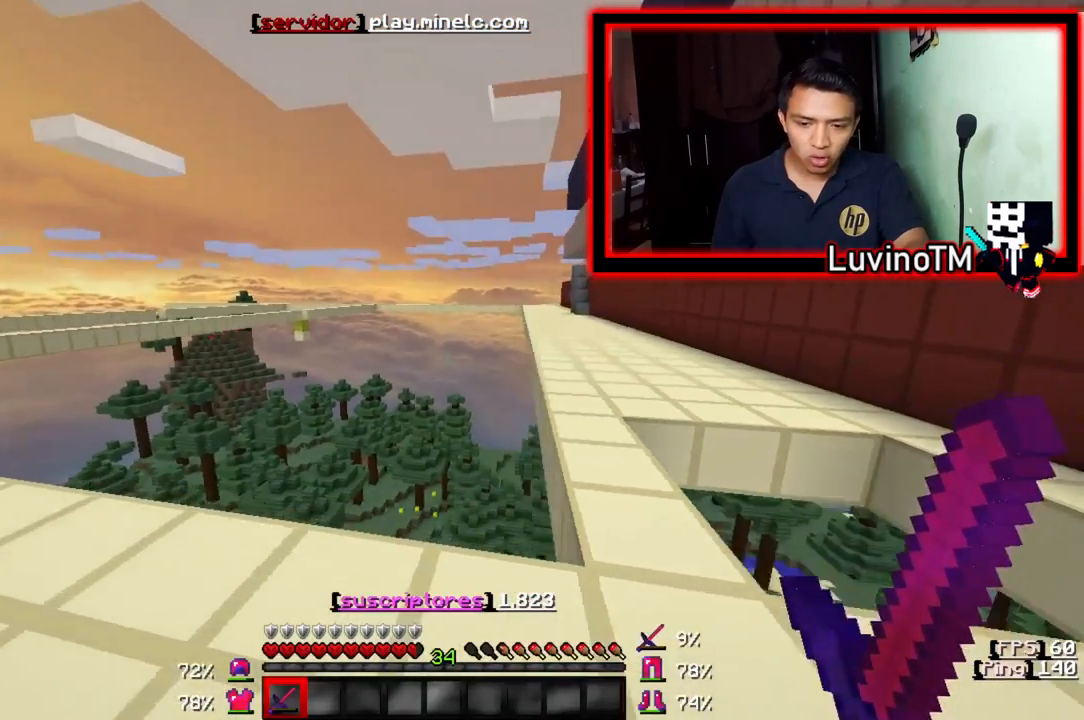
{"keys": ["a", "s"], "events": [[300, "w", "up"], [467, "s", "down"]]}